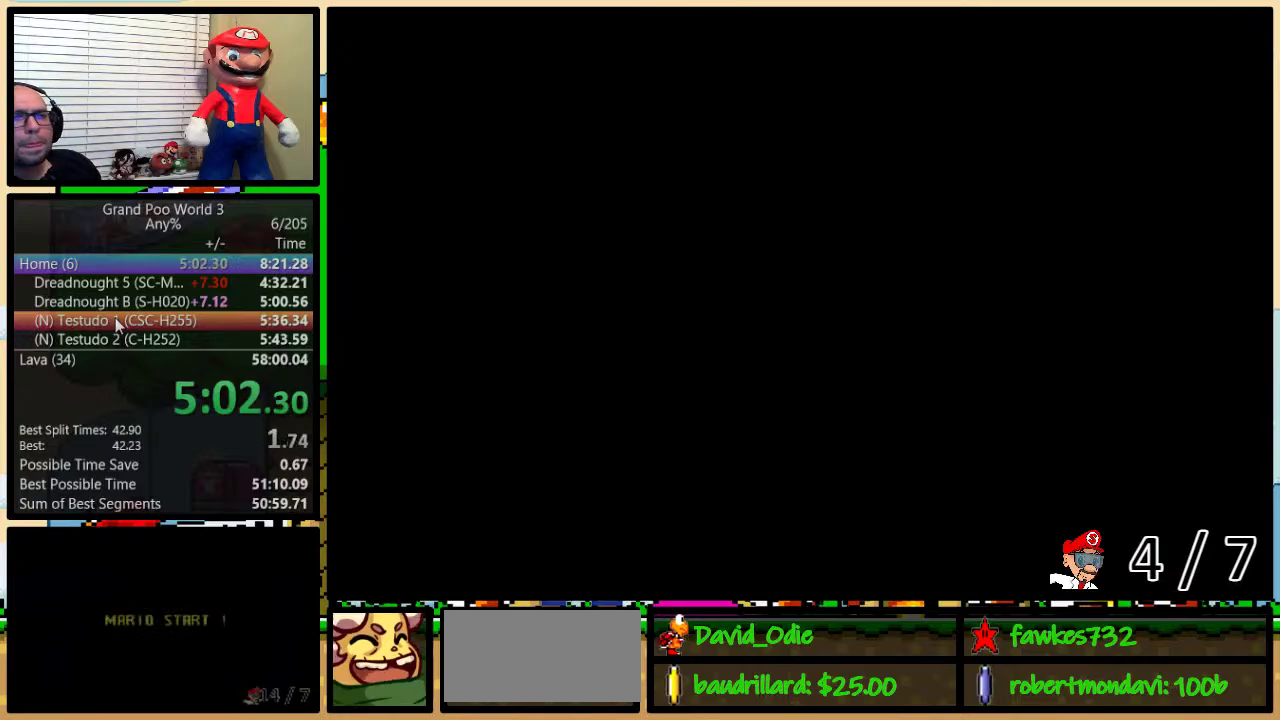
Gameplay with a controller (Nintendo layout); each line is a JSON object with the inputs held at the frame after it. "events" lists button and stick changes between this image and that frame as [ms after this image, input, new state], when the widget could be followed in between. Not read: L1 L3 R3.
{"buttons": ["DPAD_LEFT"], "events": [[50, "DPAD_LEFT", "down"], [133, "DPAD_LEFT", "up"], [200, "DPAD_LEFT", "down"], [267, "DPAD_LEFT", "up"], [317, "DPAD_LEFT", "down"], [417, "DPAD_LEFT", "up"], [483, "DPAD_LEFT", "down"]]}
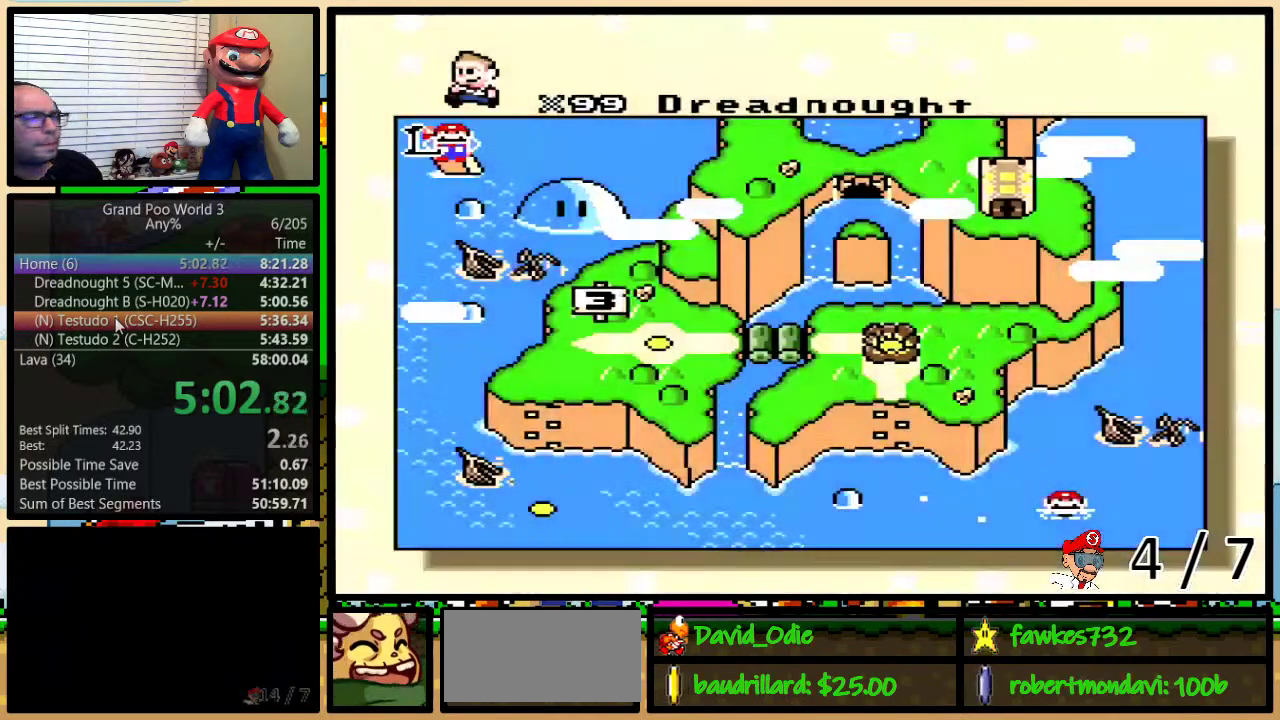
{"buttons": [], "events": [[33, "DPAD_LEFT", "up"], [100, "DPAD_LEFT", "down"], [167, "DPAD_LEFT", "up"], [217, "DPAD_LEFT", "down"], [283, "DPAD_LEFT", "up"], [350, "DPAD_LEFT", "down"], [433, "DPAD_LEFT", "up"]]}
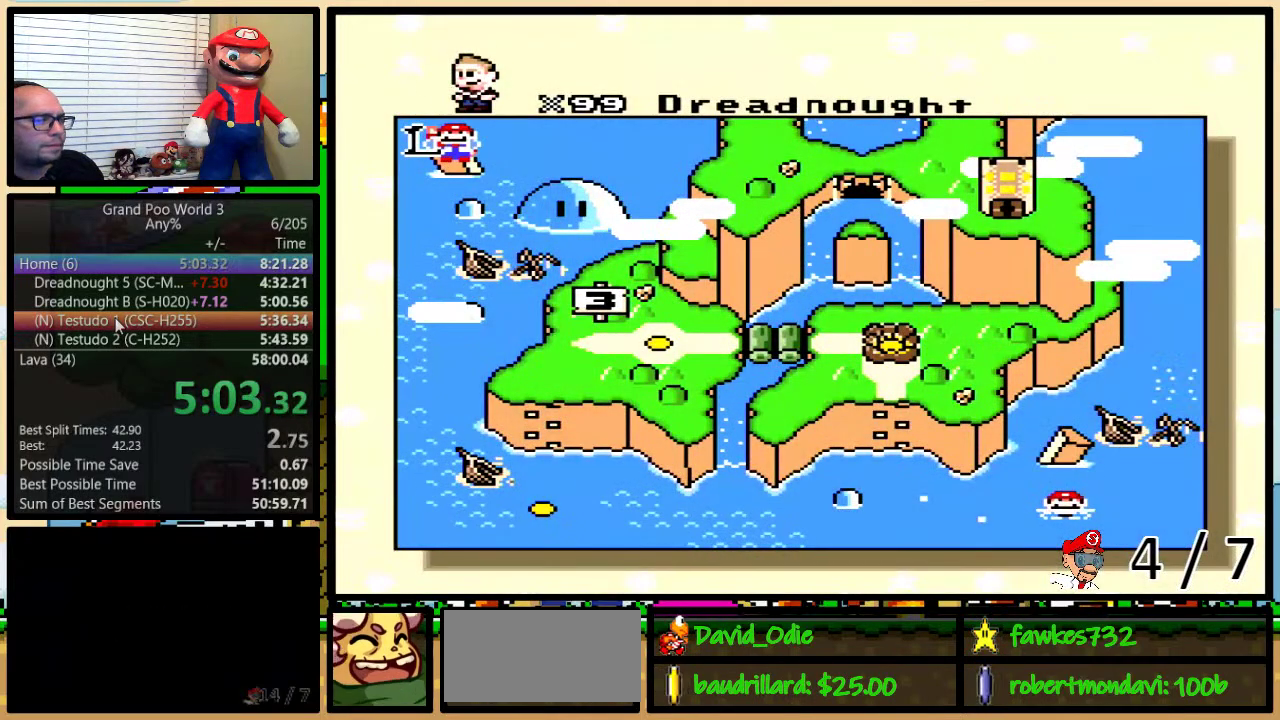
{"buttons": [], "events": [[150, "DPAD_LEFT", "down"], [200, "DPAD_LEFT", "up"], [283, "DPAD_LEFT", "down"], [350, "DPAD_LEFT", "up"], [400, "DPAD_LEFT", "down"], [500, "DPAD_LEFT", "up"]]}
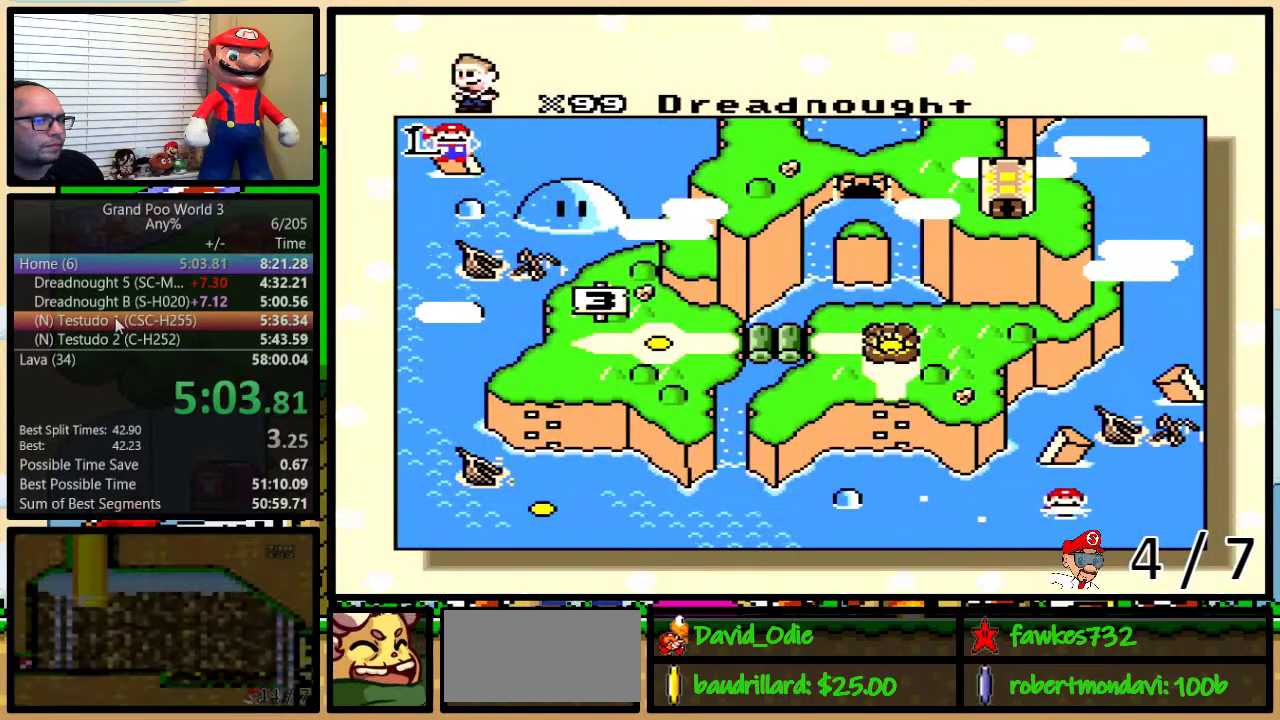
{"buttons": ["DPAD_LEFT"], "events": [[50, "DPAD_LEFT", "down"], [117, "DPAD_LEFT", "up"], [183, "DPAD_LEFT", "down"], [250, "DPAD_LEFT", "up"], [333, "DPAD_LEFT", "down"], [400, "DPAD_LEFT", "up"], [467, "DPAD_LEFT", "down"]]}
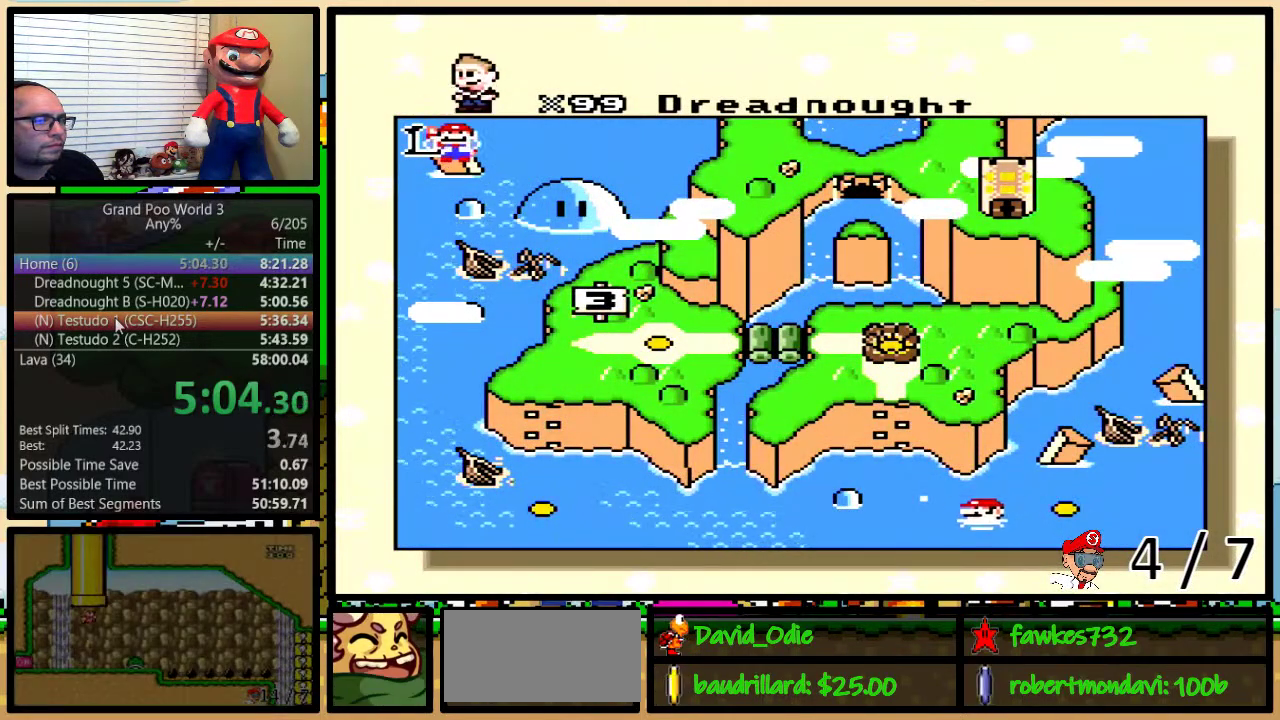
{"buttons": [], "events": [[33, "DPAD_LEFT", "up"], [83, "DPAD_LEFT", "down"], [183, "DPAD_LEFT", "up"]]}
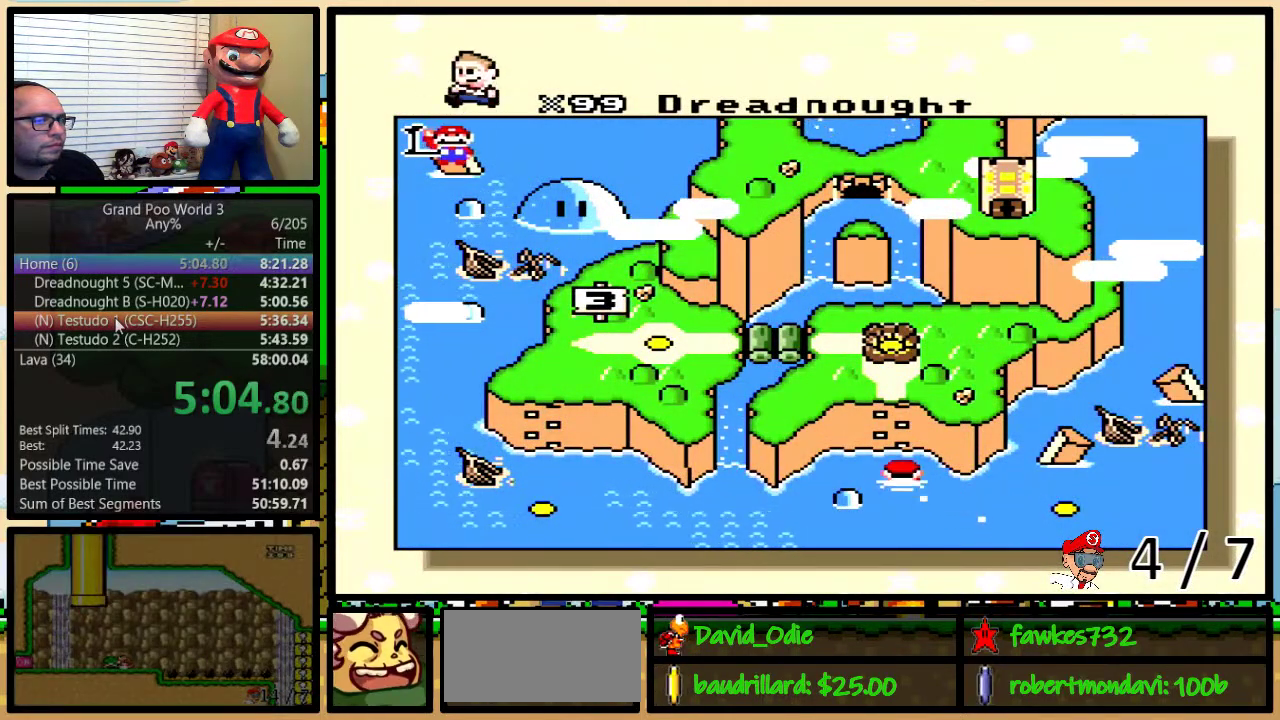
{"buttons": ["A", "B"], "events": [[217, "B", "down"], [283, "B", "up"], [317, "Y", "down"], [367, "B", "down"], [367, "Y", "up"], [433, "A", "down"]]}
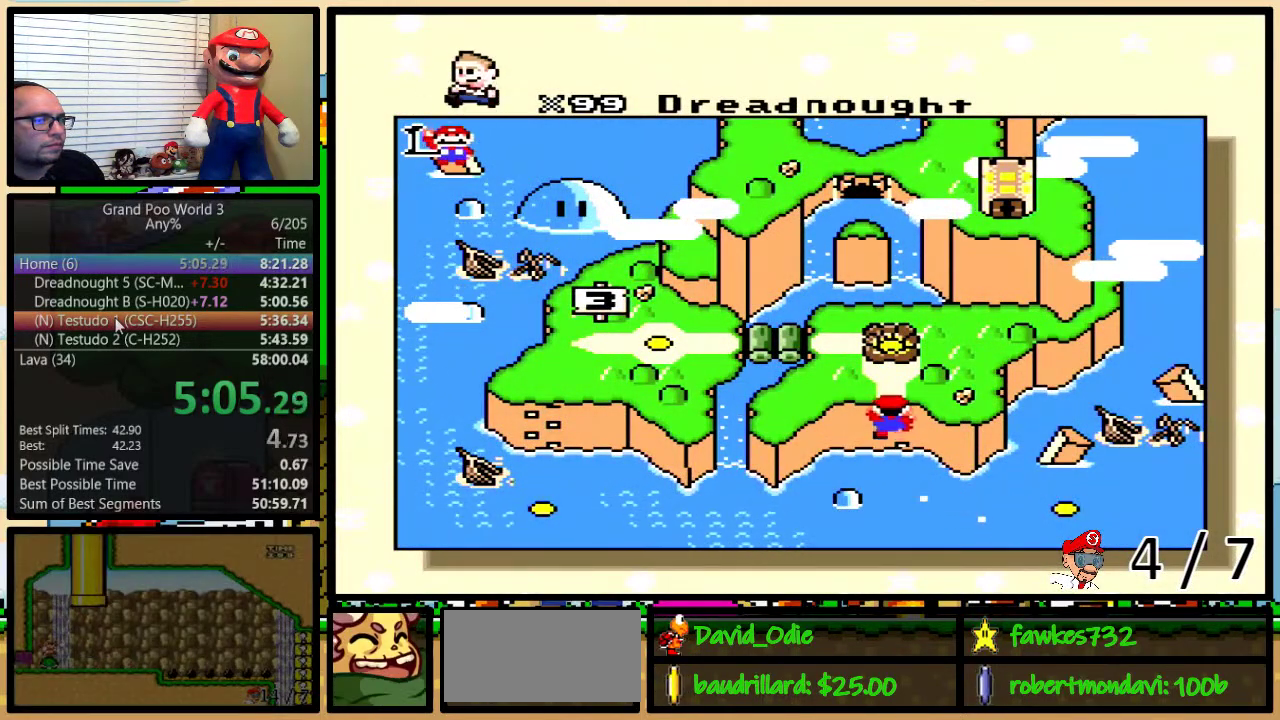
{"buttons": ["A"], "events": [[33, "A", "up"], [33, "X", "down"], [100, "Y", "down"], [133, "A", "down"], [133, "X", "up"], [183, "A", "up"], [183, "X", "down"], [233, "B", "up"], [267, "Y", "up"], [317, "A", "down"], [317, "X", "up"], [317, "Y", "down"], [400, "A", "up"], [400, "B", "down"], [400, "X", "down"], [450, "B", "up"], [450, "X", "up"], [450, "Y", "up"], [483, "A", "down"]]}
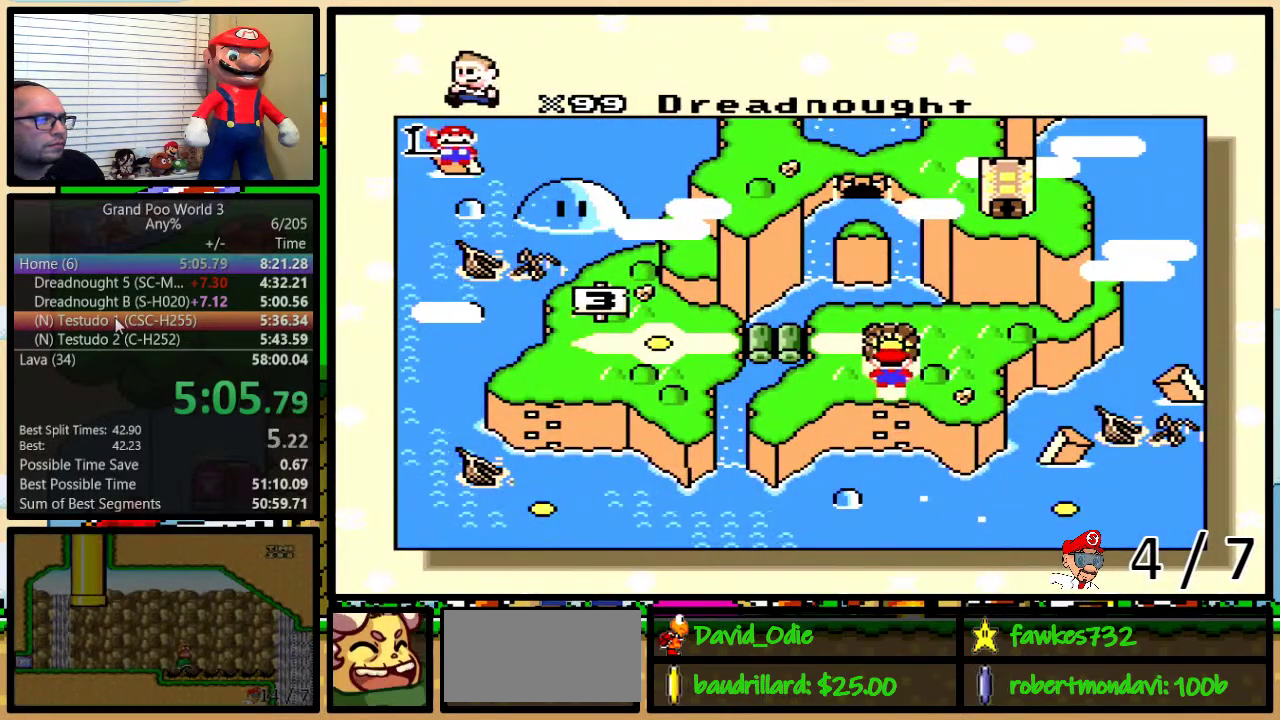
{"buttons": ["A"], "events": [[17, "Y", "down"], [50, "A", "up"], [50, "X", "down"], [133, "A", "down"], [133, "X", "up"], [167, "Y", "up"], [233, "A", "up"], [233, "X", "down"], [333, "A", "down"], [383, "A", "up"], [417, "B", "down"], [417, "Y", "down"], [483, "A", "down"], [483, "B", "up"], [483, "X", "up"], [483, "Y", "up"]]}
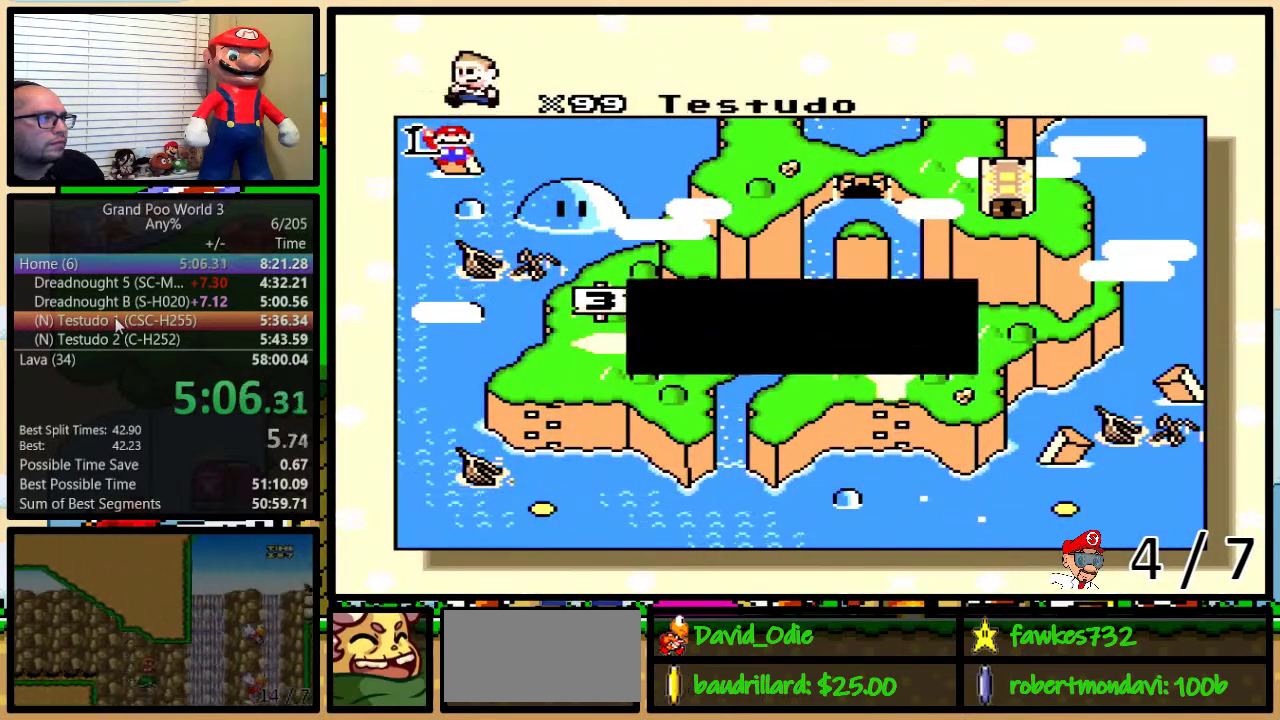
{"buttons": ["B", "Y"], "events": [[50, "A", "up"], [50, "X", "down"], [133, "X", "up"], [133, "Y", "down"], [167, "A", "down"], [233, "A", "up"], [233, "B", "down"], [233, "X", "down"], [300, "Y", "up"], [317, "A", "down"], [317, "X", "up"], [383, "B", "up"], [417, "A", "up"], [450, "B", "down"], [450, "Y", "down"]]}
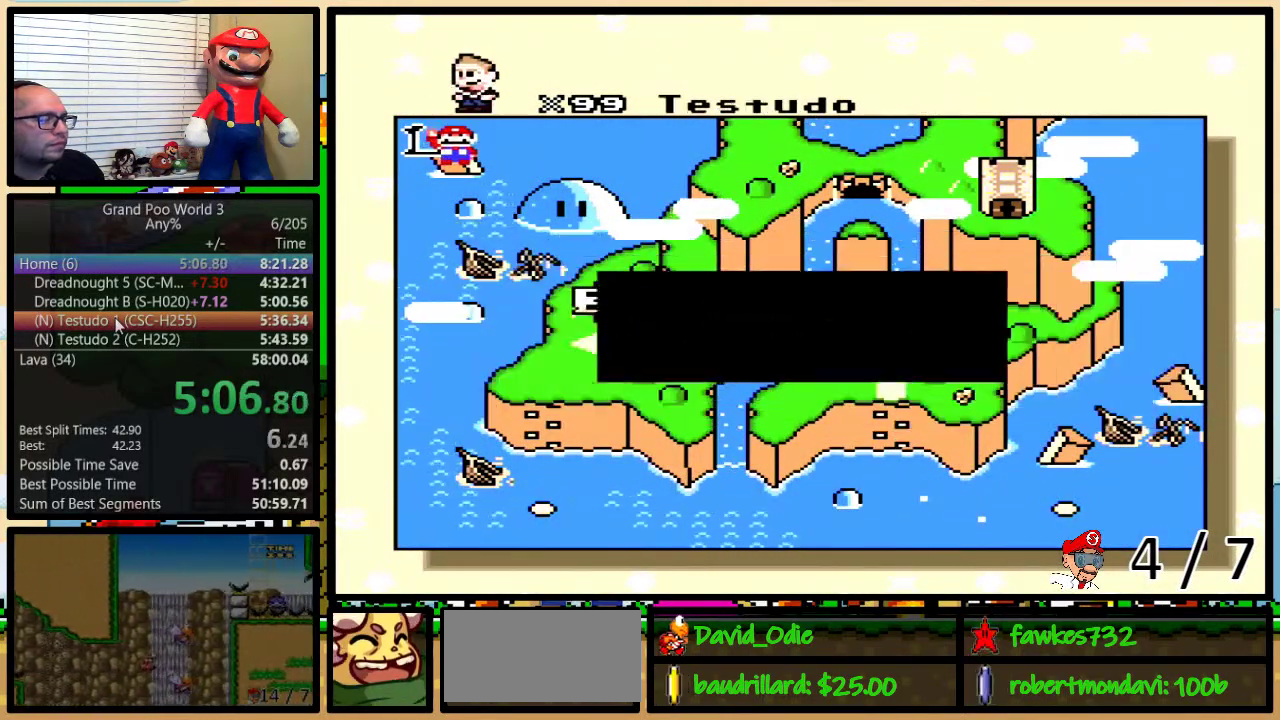
{"buttons": ["X"], "events": [[17, "A", "down"], [17, "Y", "up"], [50, "X", "down"], [67, "A", "up"], [67, "B", "up"], [133, "B", "down"], [167, "X", "up"], [233, "X", "down"], [333, "X", "up"], [367, "A", "down"], [367, "B", "up"], [400, "X", "down"], [433, "A", "up"]]}
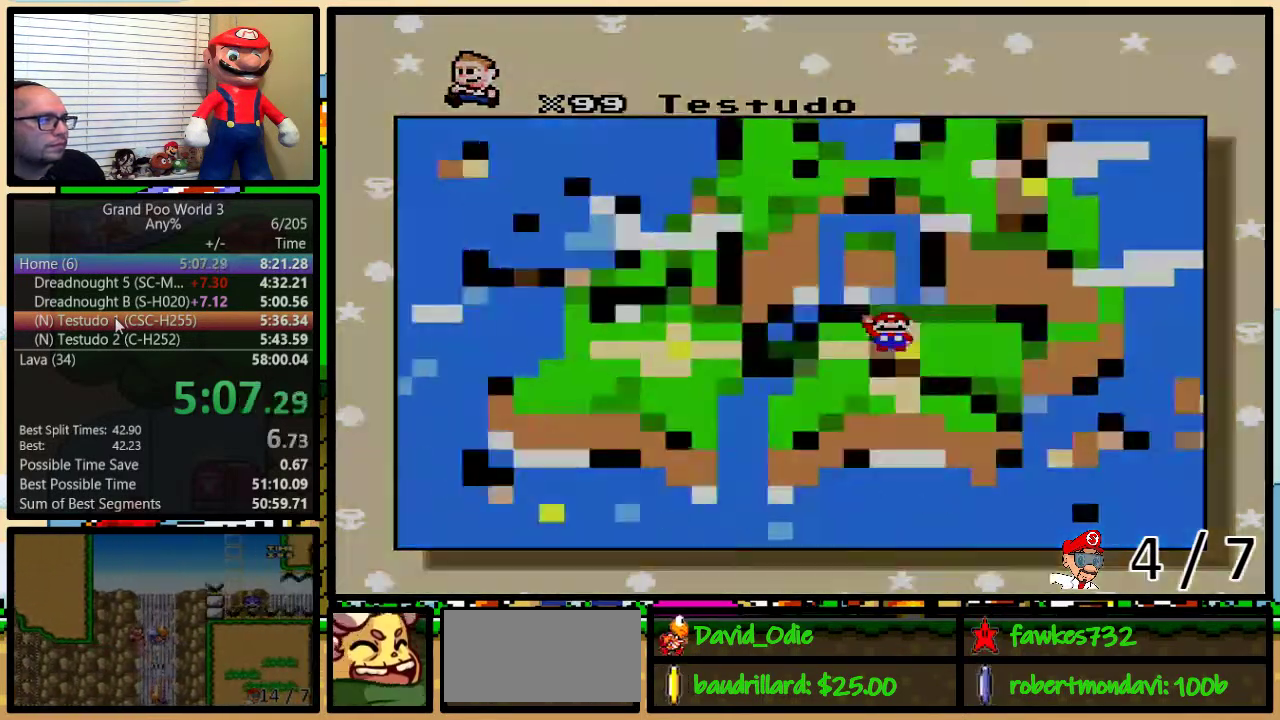
{"buttons": [], "events": [[50, "X", "up"]]}
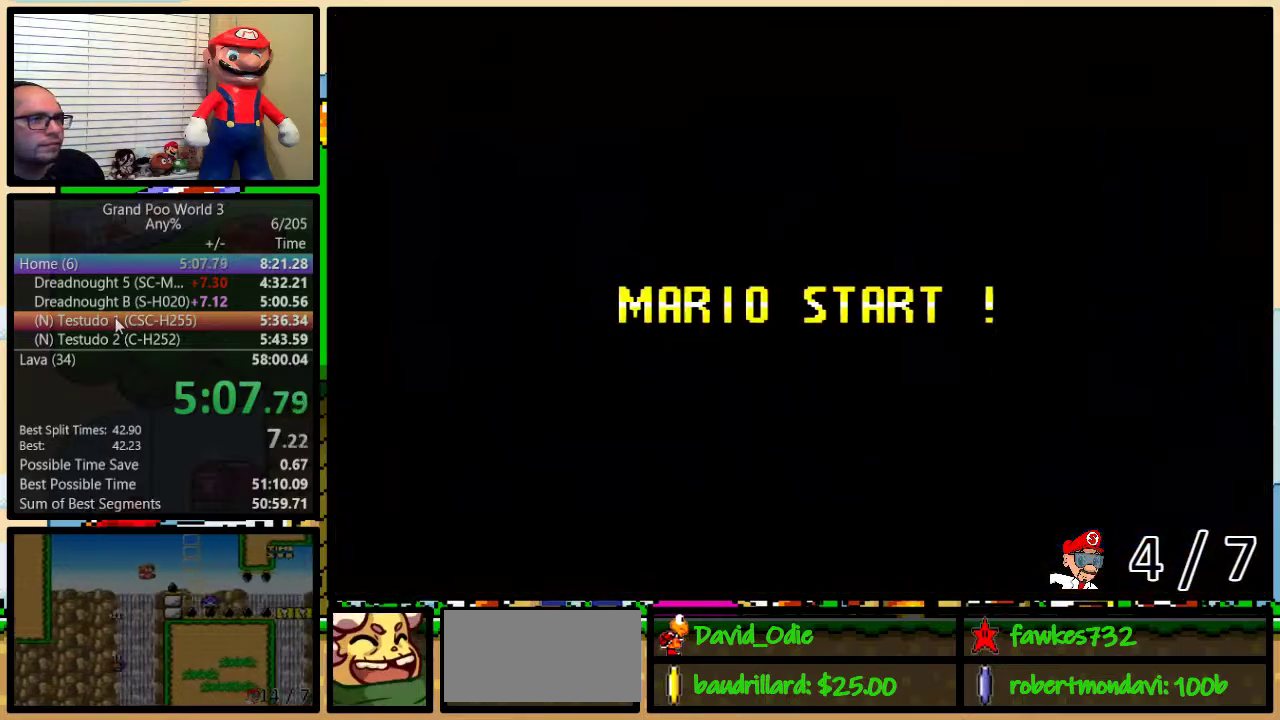
{"buttons": [], "events": []}
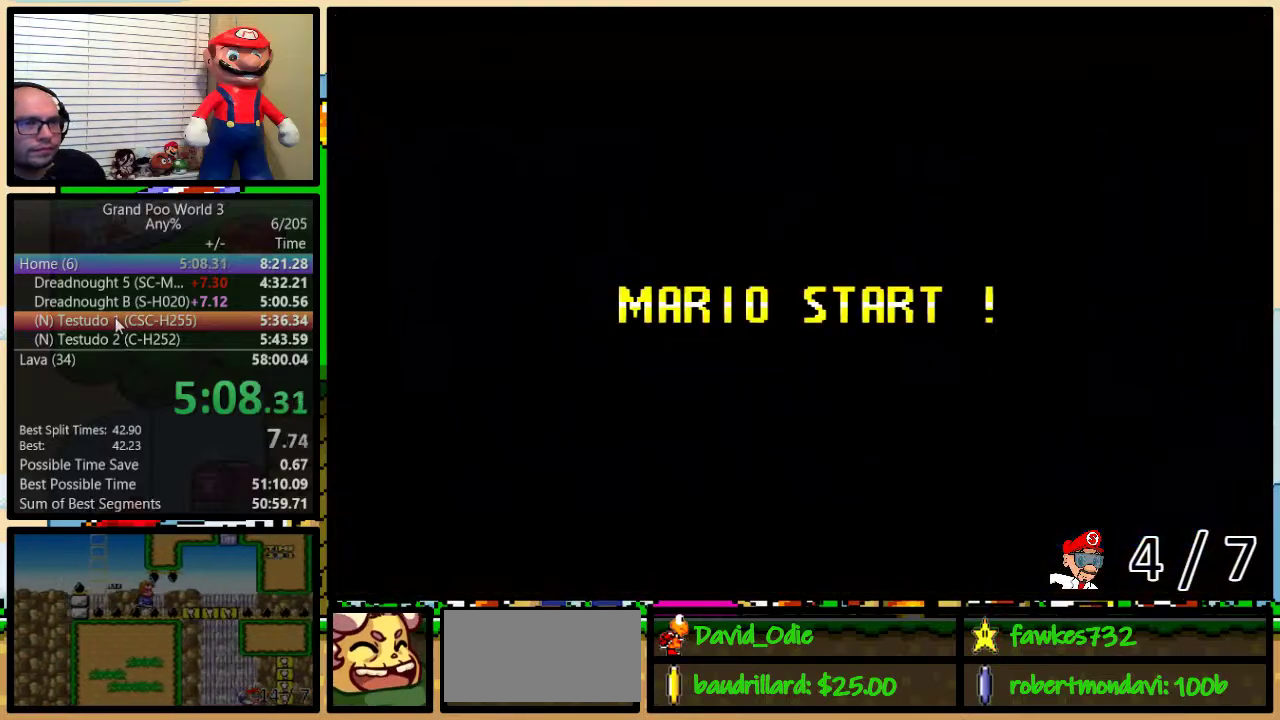
{"buttons": ["B", "Y"], "events": [[167, "B", "down"], [283, "B", "up"], [500, "B", "down"], [500, "Y", "down"]]}
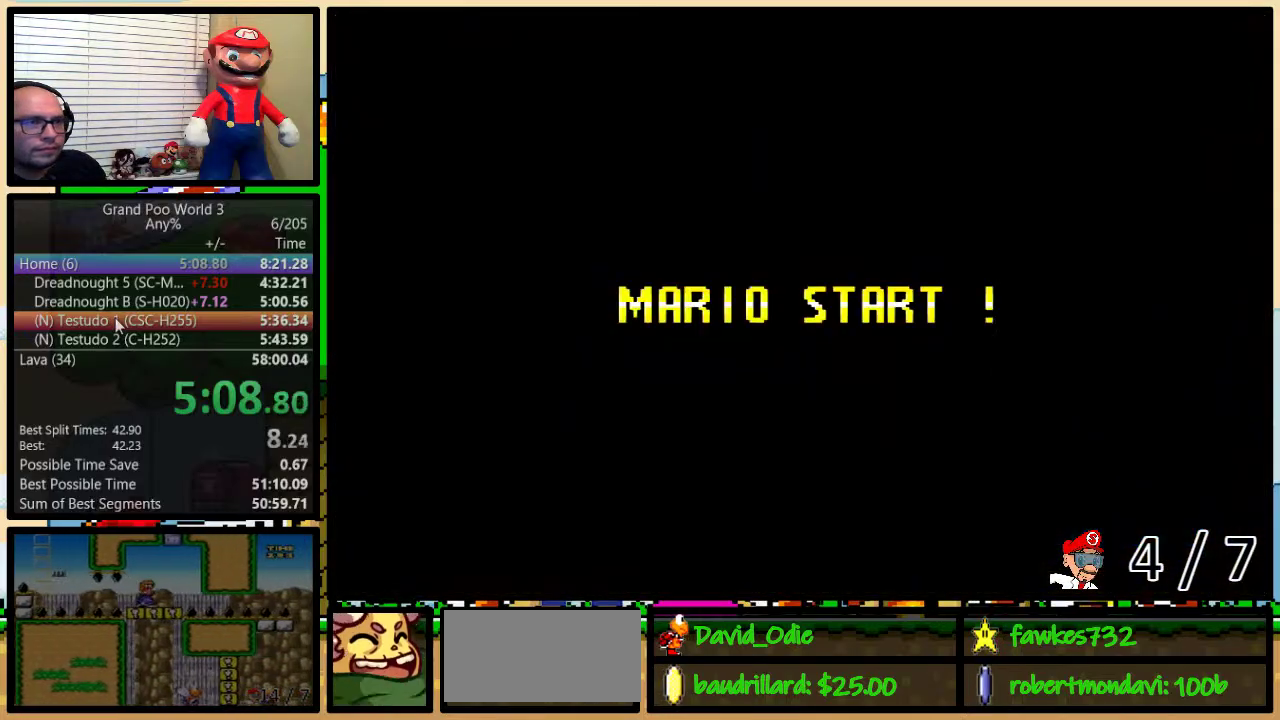
{"buttons": ["B", "Y"], "events": []}
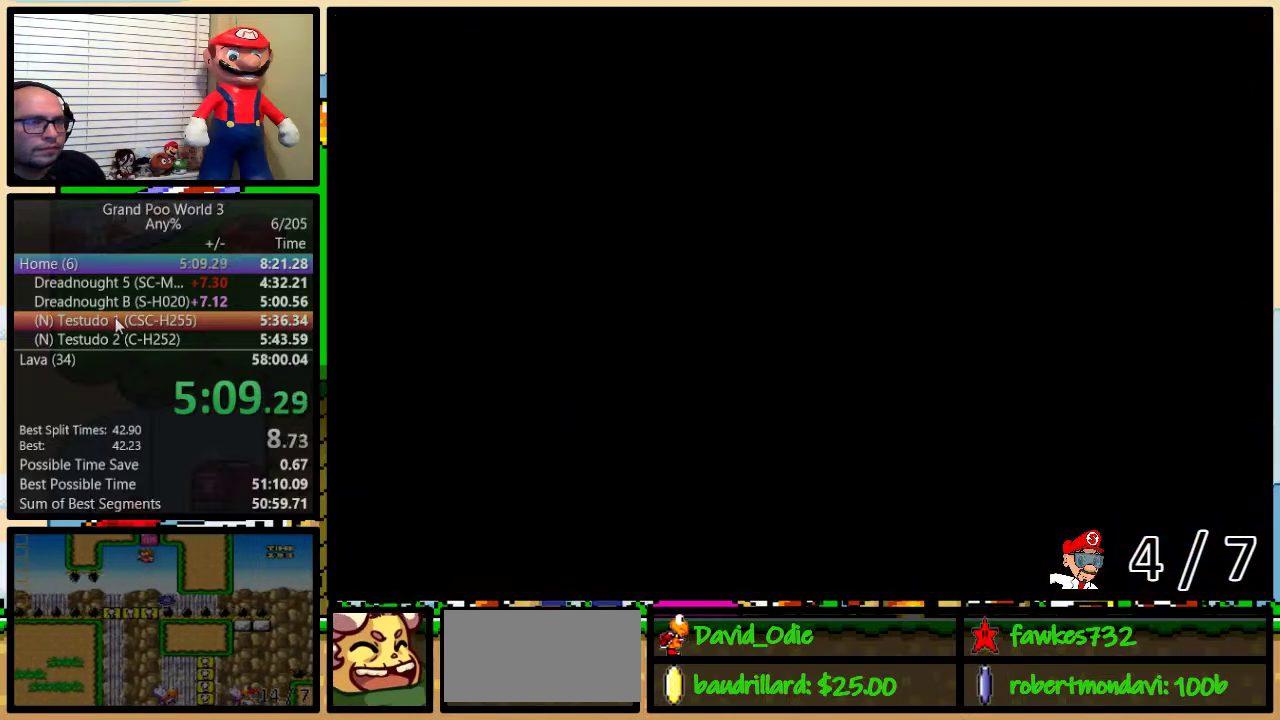
{"buttons": ["B", "Y", "DPAD_UP", "DPAD_RIGHT"], "events": [[217, "DPAD_RIGHT", "down"], [267, "DPAD_UP", "down"], [333, "DPAD_UP", "up"], [500, "DPAD_UP", "down"]]}
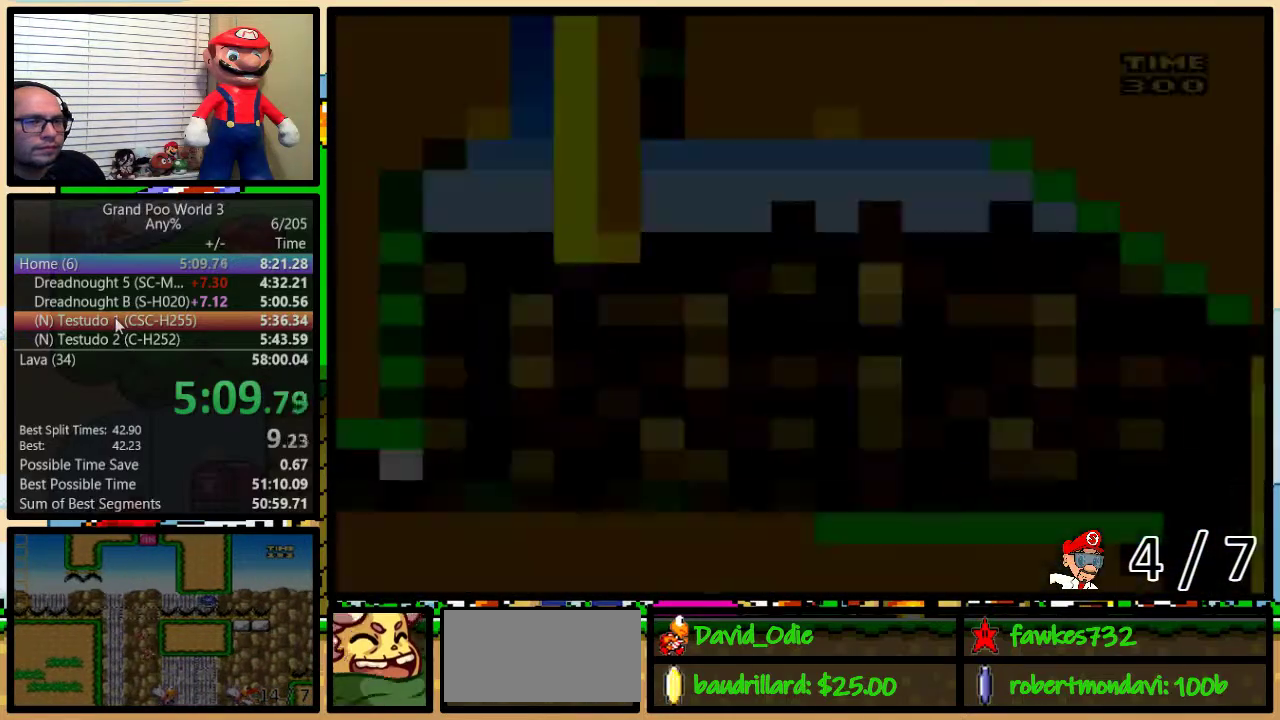
{"buttons": ["Y", "DPAD_RIGHT"]}
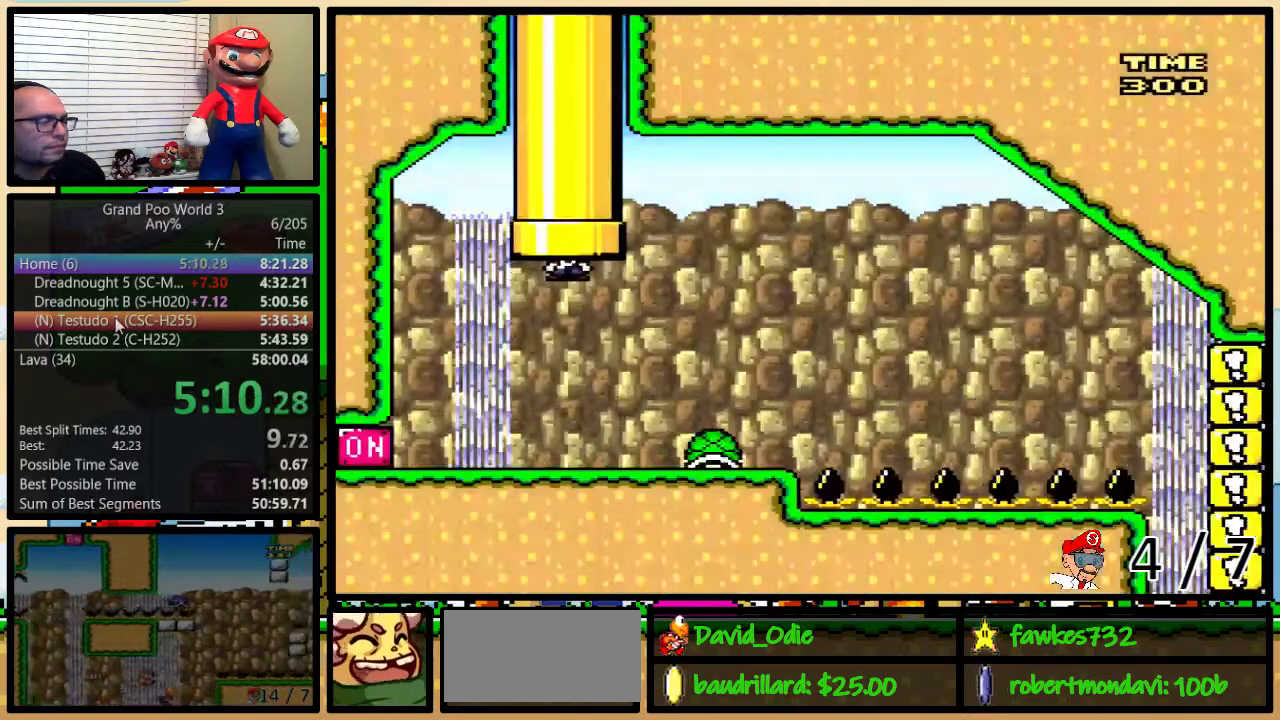
{"buttons": ["Y", "DPAD_RIGHT"], "events": []}
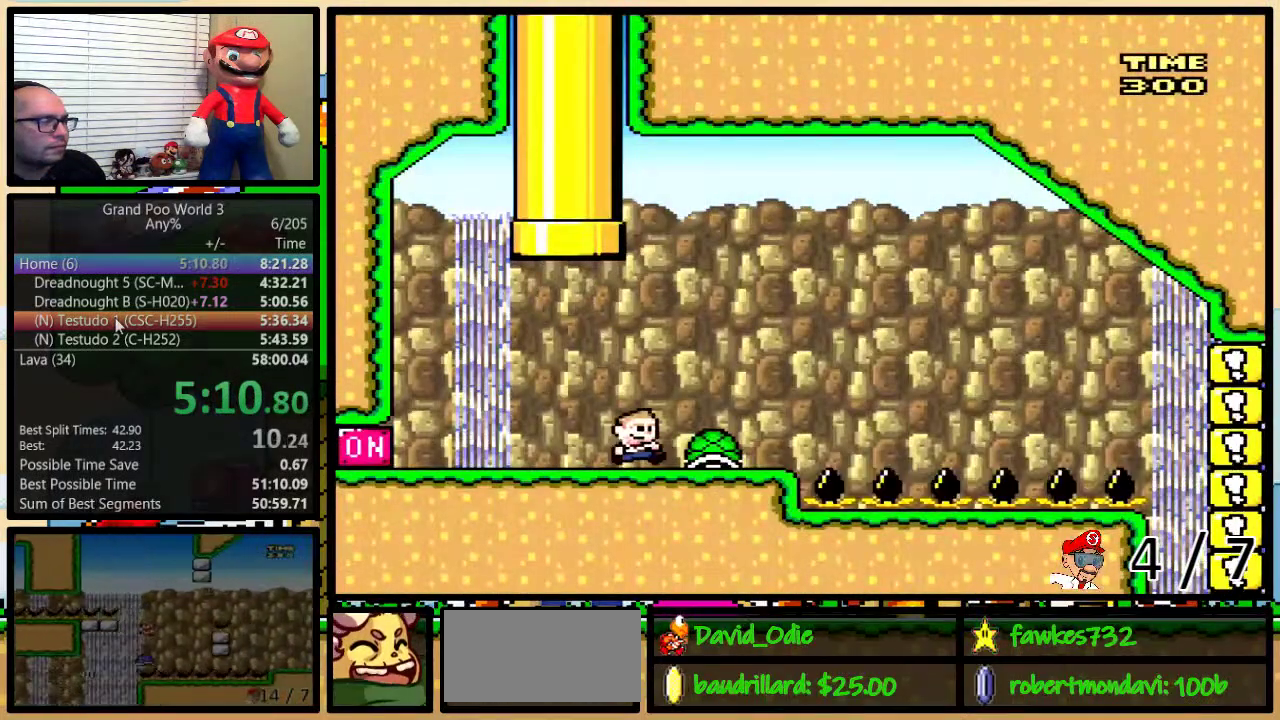
{"buttons": ["A", "Y", "DPAD_LEFT"], "events": [[50, "DPAD_RIGHT", "up"], [83, "DPAD_LEFT", "down"], [500, "A", "down"]]}
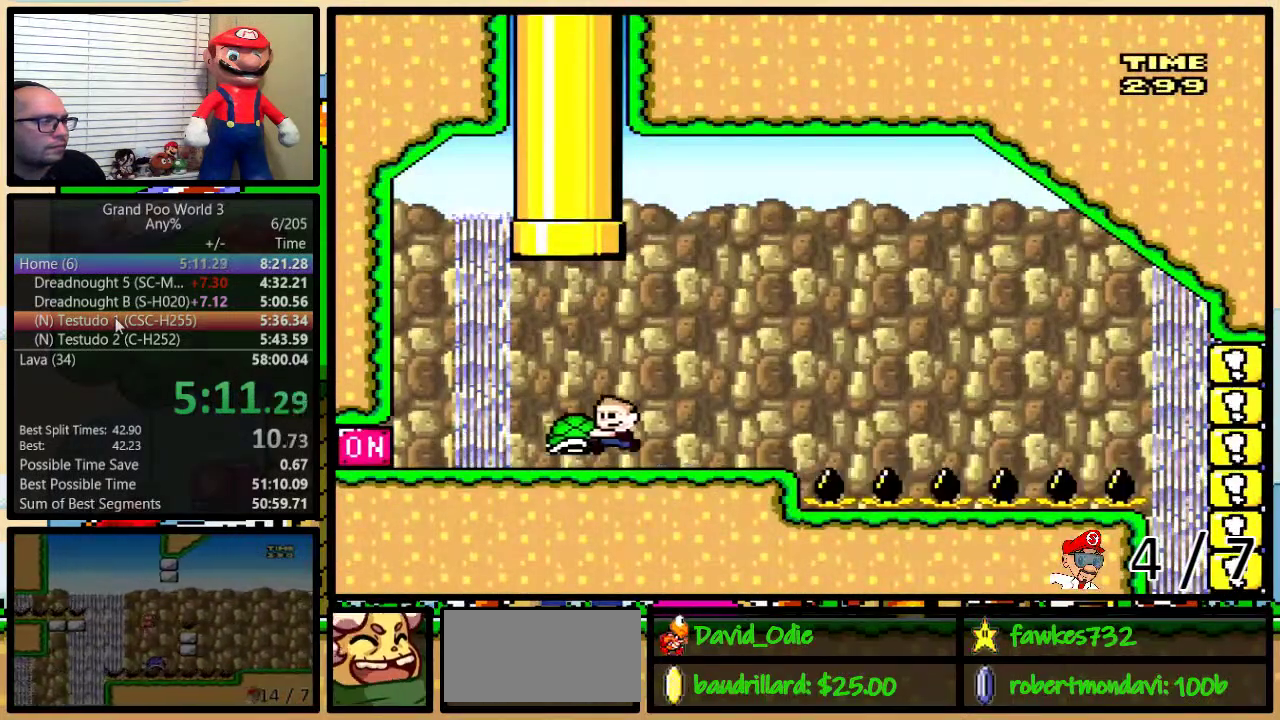
{"buttons": ["Y", "DPAD_UP", "DPAD_RIGHT"]}
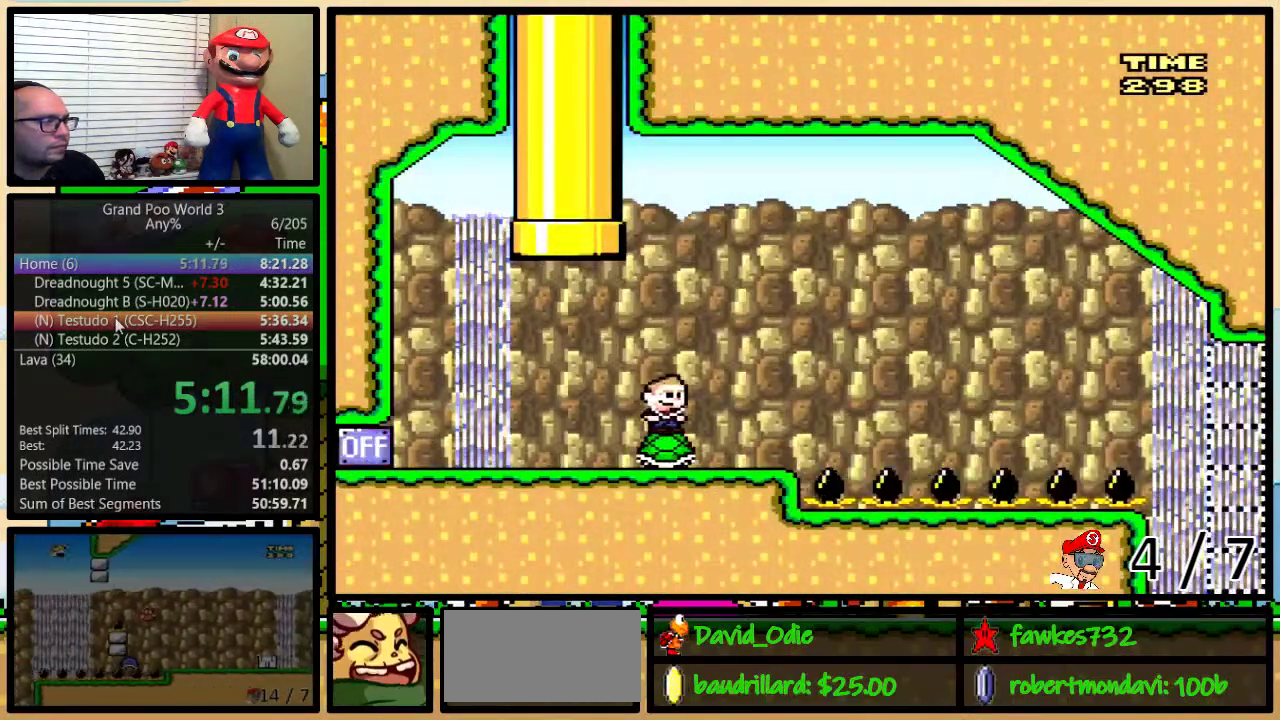
{"buttons": ["Y", "DPAD_RIGHT"], "events": [[33, "DPAD_UP", "up"]]}
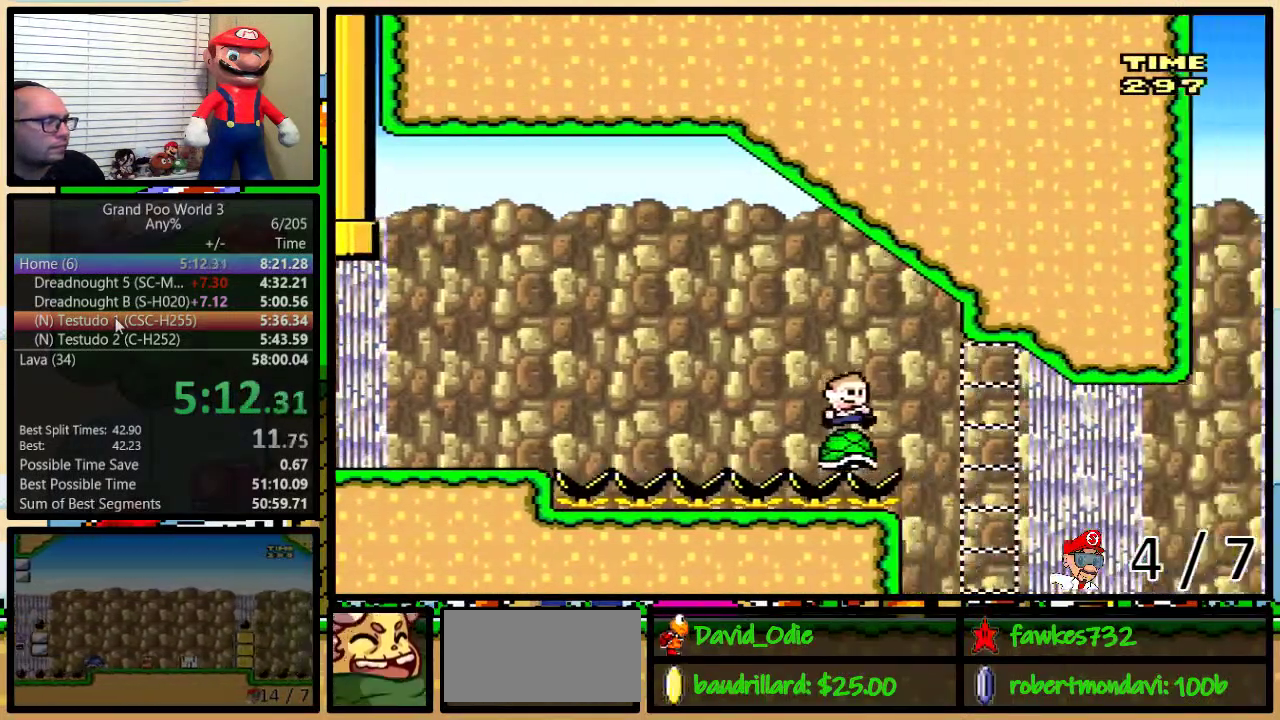
{"buttons": ["B", "Y", "DPAD_UP", "DPAD_RIGHT"], "events": [[417, "DPAD_UP", "down"], [483, "B", "down"]]}
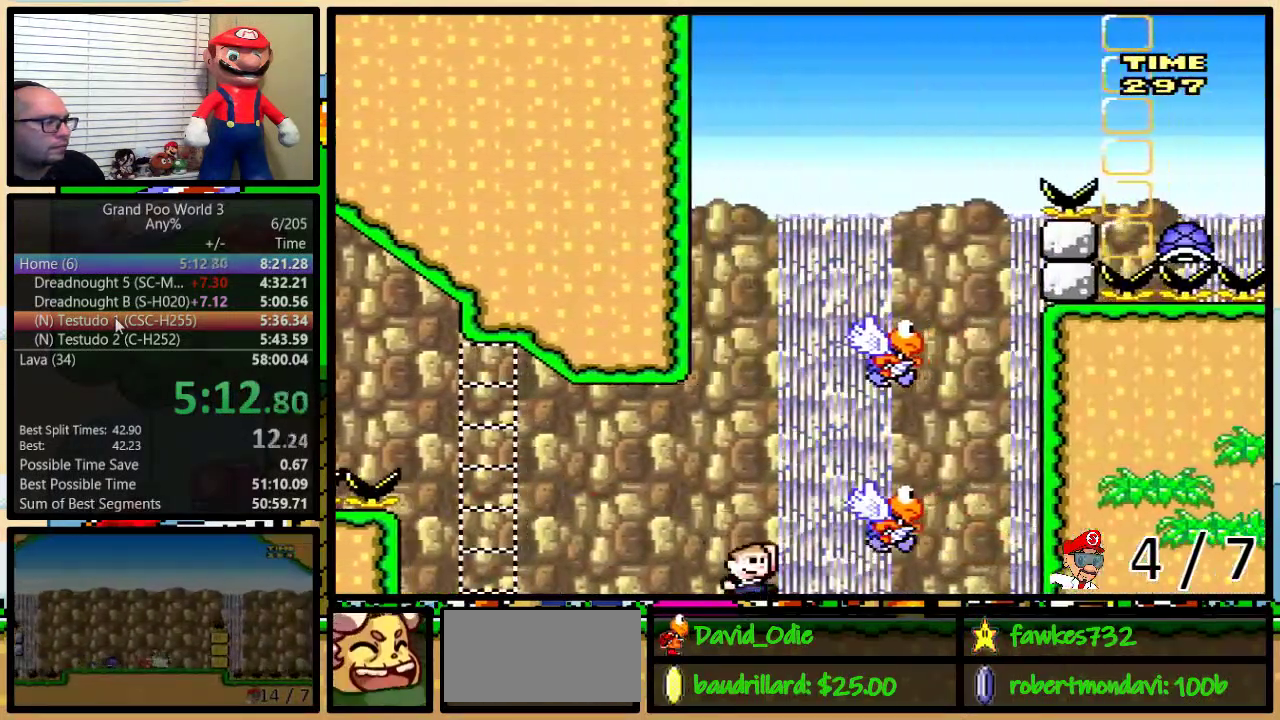
{"buttons": ["B", "Y", "DPAD_LEFT"], "events": [[83, "B", "up"], [133, "B", "down"], [267, "DPAD_UP", "up"], [333, "B", "up"], [333, "DPAD_RIGHT", "up"], [350, "DPAD_LEFT", "down"], [450, "B", "down"]]}
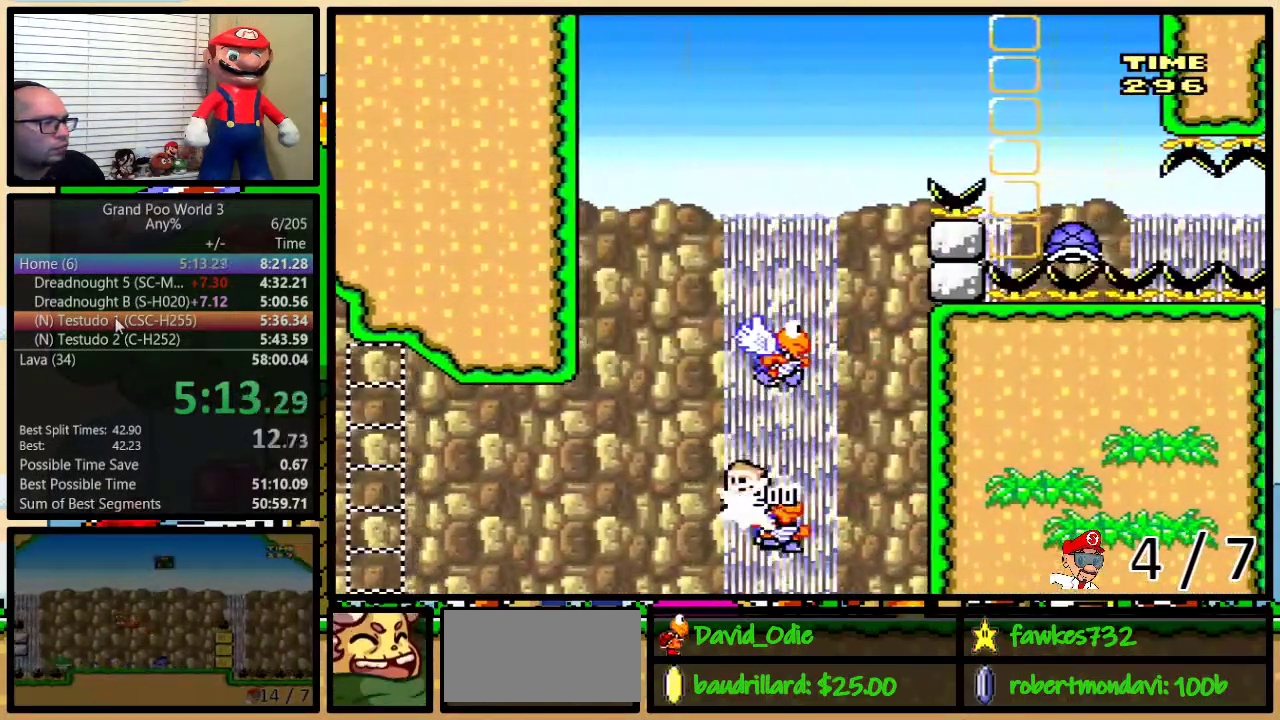
{"buttons": ["B", "Y", "DPAD_UP", "DPAD_RIGHT"], "events": [[100, "B", "up"], [167, "DPAD_LEFT", "up"], [167, "DPAD_RIGHT", "down"], [233, "B", "down"], [267, "DPAD_UP", "down"]]}
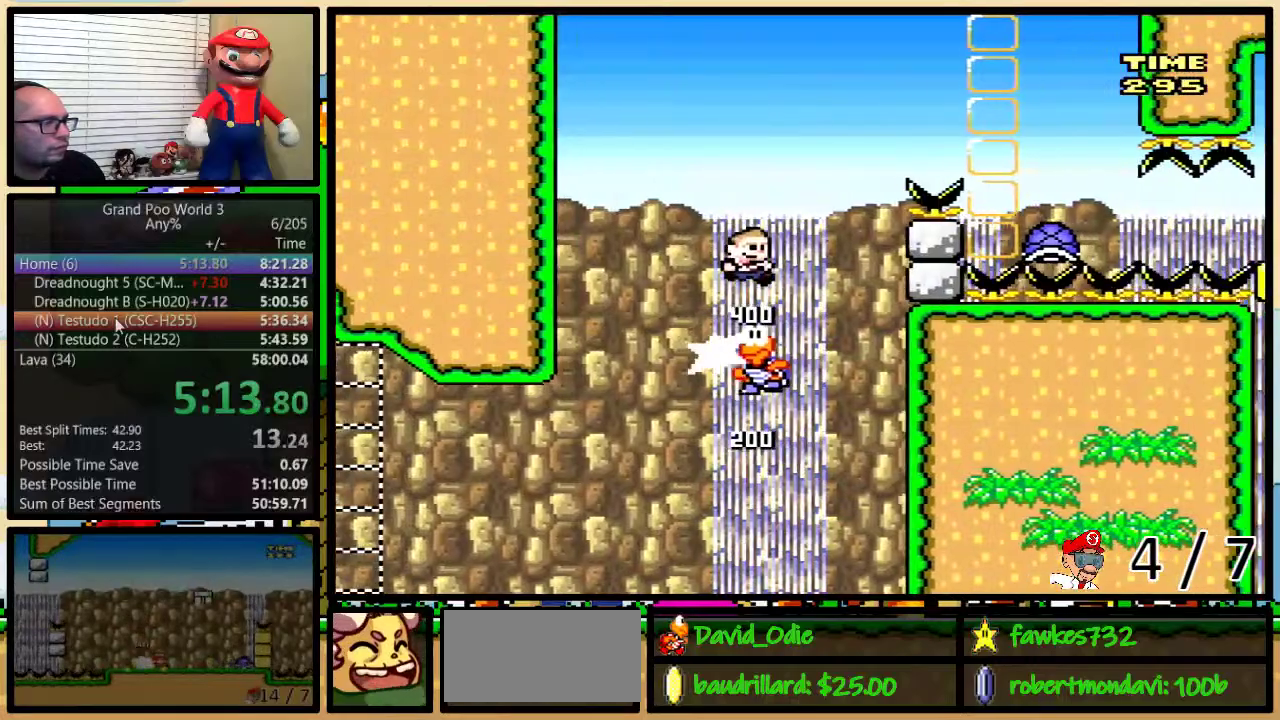
{"buttons": ["DPAD_UP", "DPAD_RIGHT"], "events": [[450, "B", "up"], [450, "Y", "up"]]}
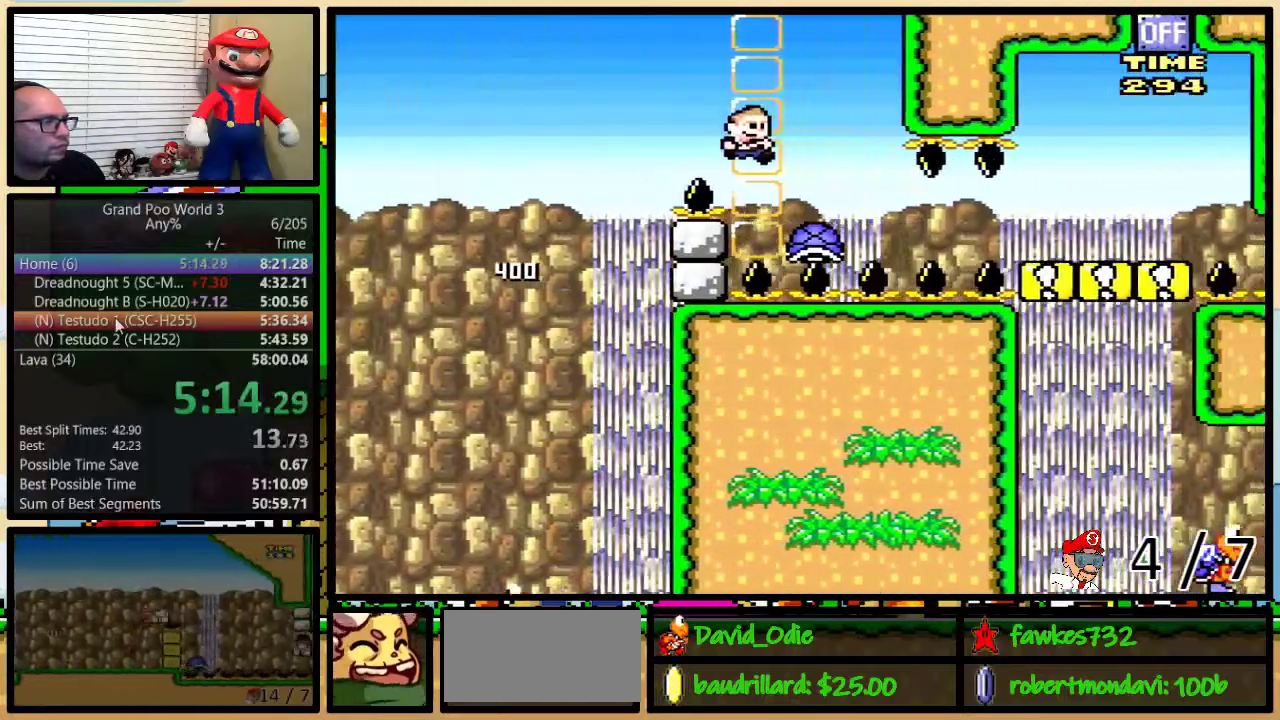
{"buttons": ["Y", "DPAD_UP", "DPAD_RIGHT"], "events": [[233, "Y", "down"]]}
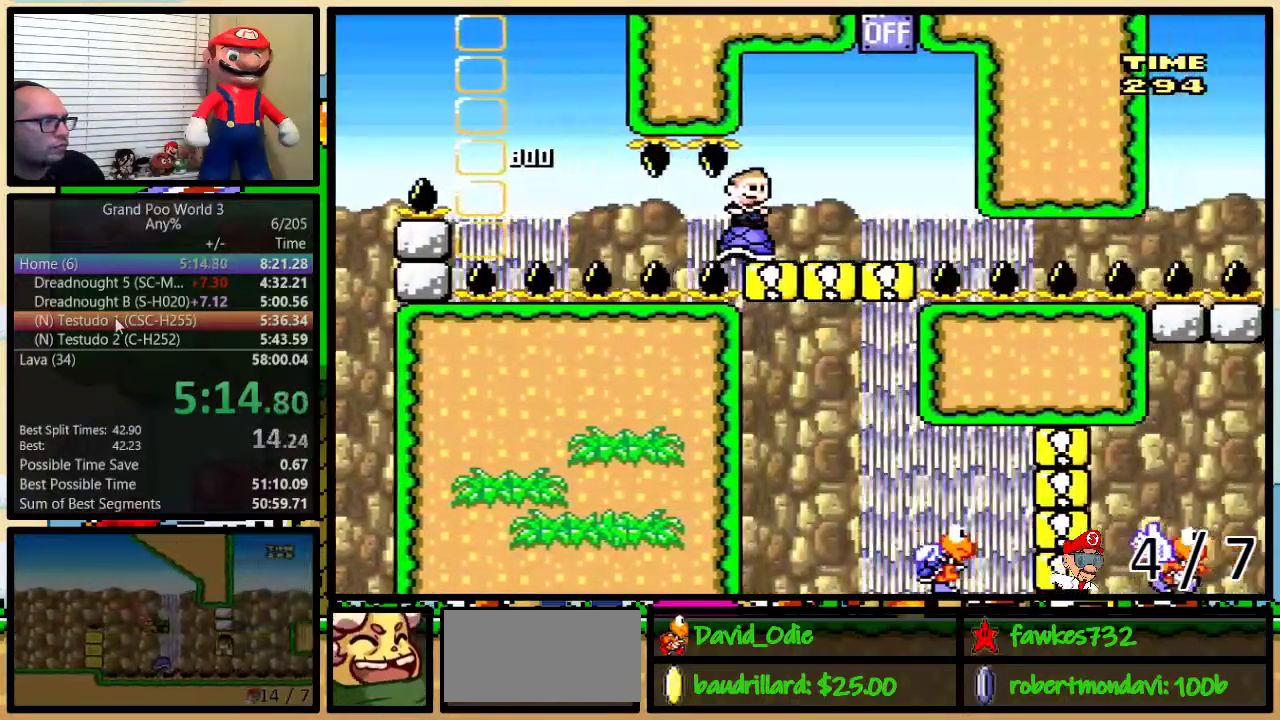
{"buttons": ["B", "Y", "DPAD_UP", "DPAD_RIGHT"], "events": [[367, "B", "down"]]}
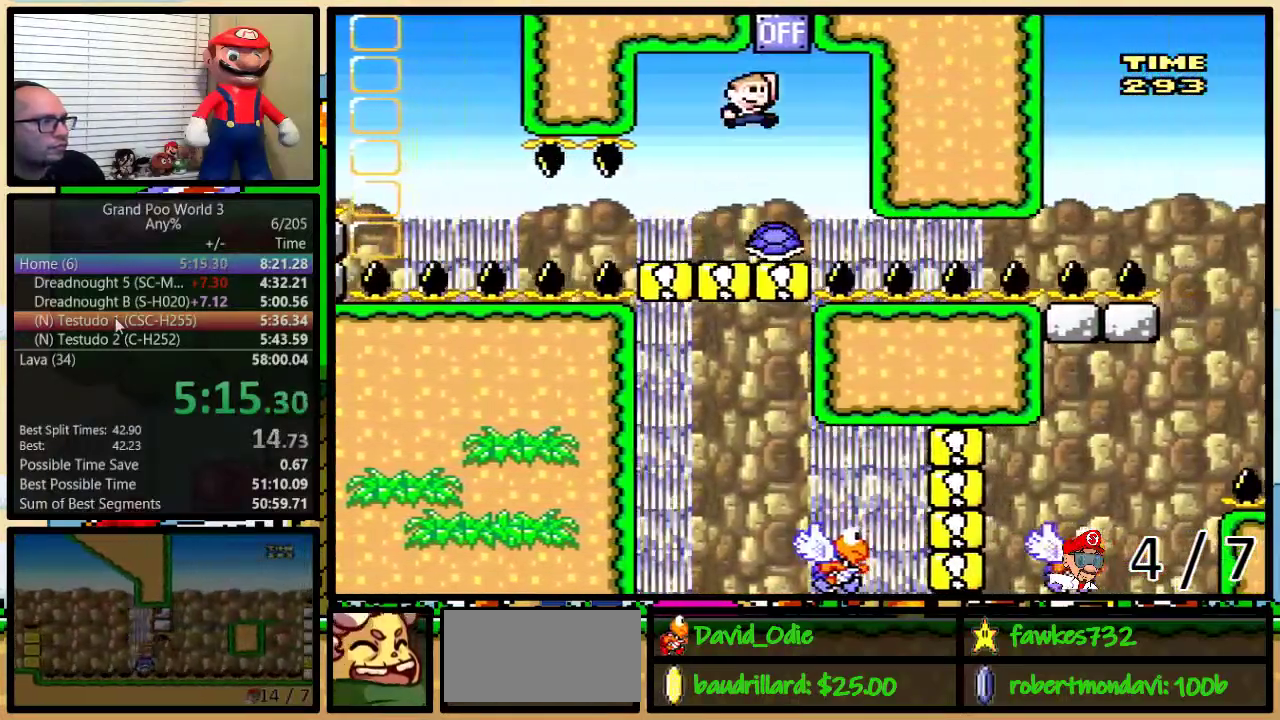
{"buttons": ["Y", "DPAD_RIGHT"], "events": [[33, "DPAD_LEFT", "down"], [33, "DPAD_RIGHT", "up"], [33, "DPAD_UP", "up"], [133, "B", "up"], [367, "DPAD_LEFT", "up"], [367, "DPAD_RIGHT", "down"]]}
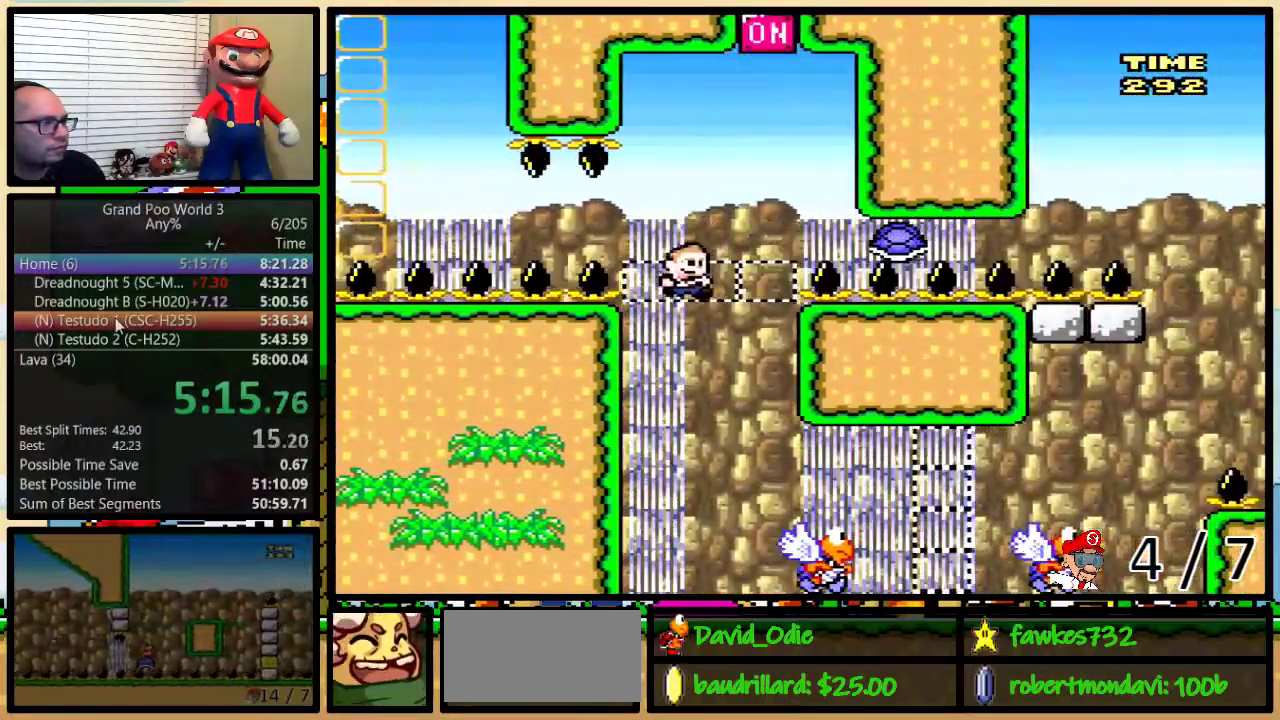
{"buttons": ["B", "Y", "DPAD_UP", "DPAD_RIGHT"], "events": [[67, "DPAD_UP", "down"], [450, "B", "down"]]}
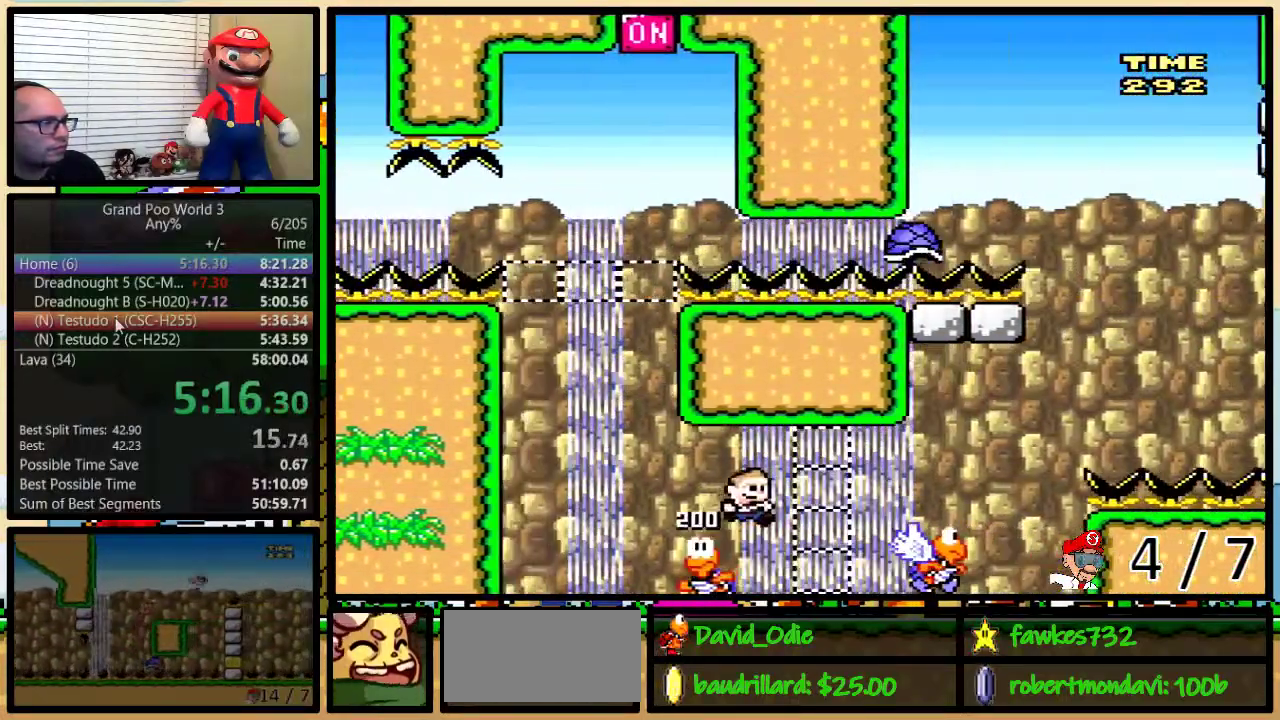
{"buttons": ["B", "Y", "DPAD_UP", "DPAD_RIGHT"], "events": []}